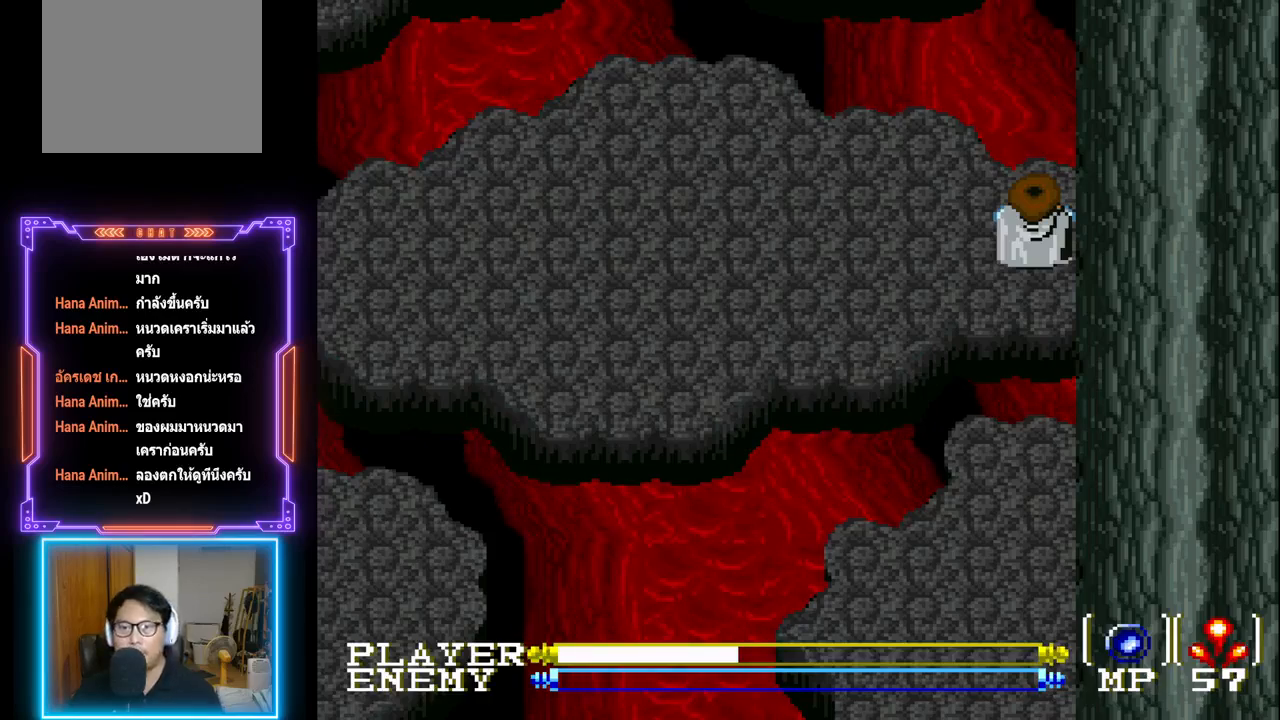
Gameplay with a controller (PlayStation layout); each line is a JSON object with the inputs held at the frame after it. "events" lists button and stick changes between this image and that frame as [ms after this image, input, new state], when the widget could be followed in between. Not read: L3 R3 right_stick.
{"buttons": ["DPAD_LEFT"], "left_stick": "center", "events": [[133, "DPAD_LEFT", "down"]]}
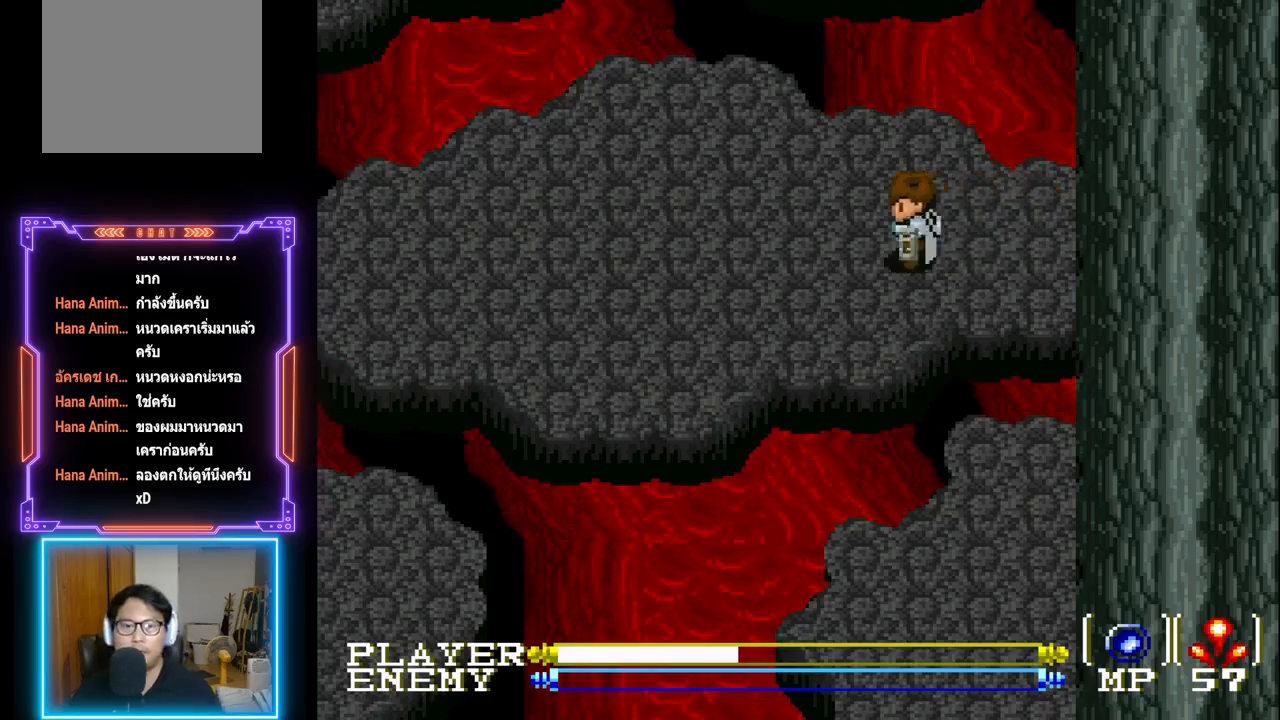
{"buttons": ["DPAD_UP"], "left_stick": "center", "events": [[450, "DPAD_UP", "down"], [467, "DPAD_LEFT", "up"]]}
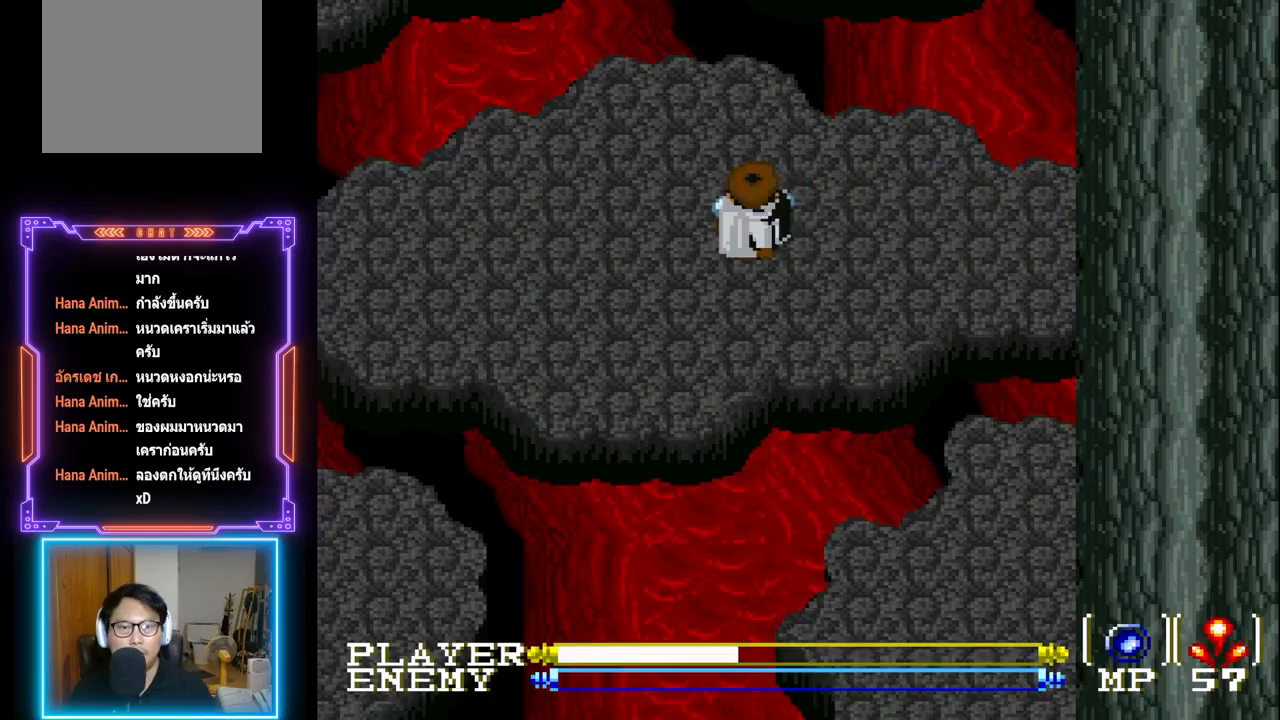
{"buttons": [], "left_stick": "center", "events": [[383, "DPAD_UP", "up"]]}
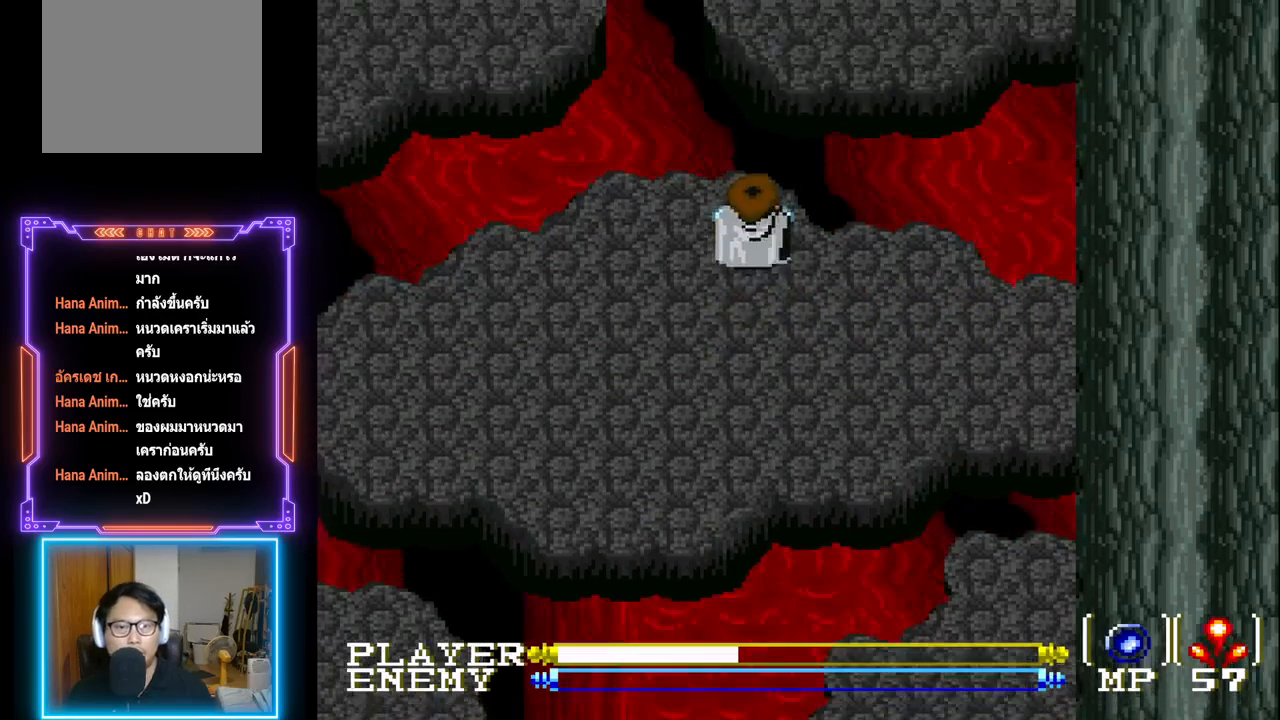
{"buttons": ["DPAD_DOWN"], "left_stick": "center", "events": [[250, "DPAD_LEFT", "down"], [450, "DPAD_DOWN", "down"], [500, "DPAD_LEFT", "up"]]}
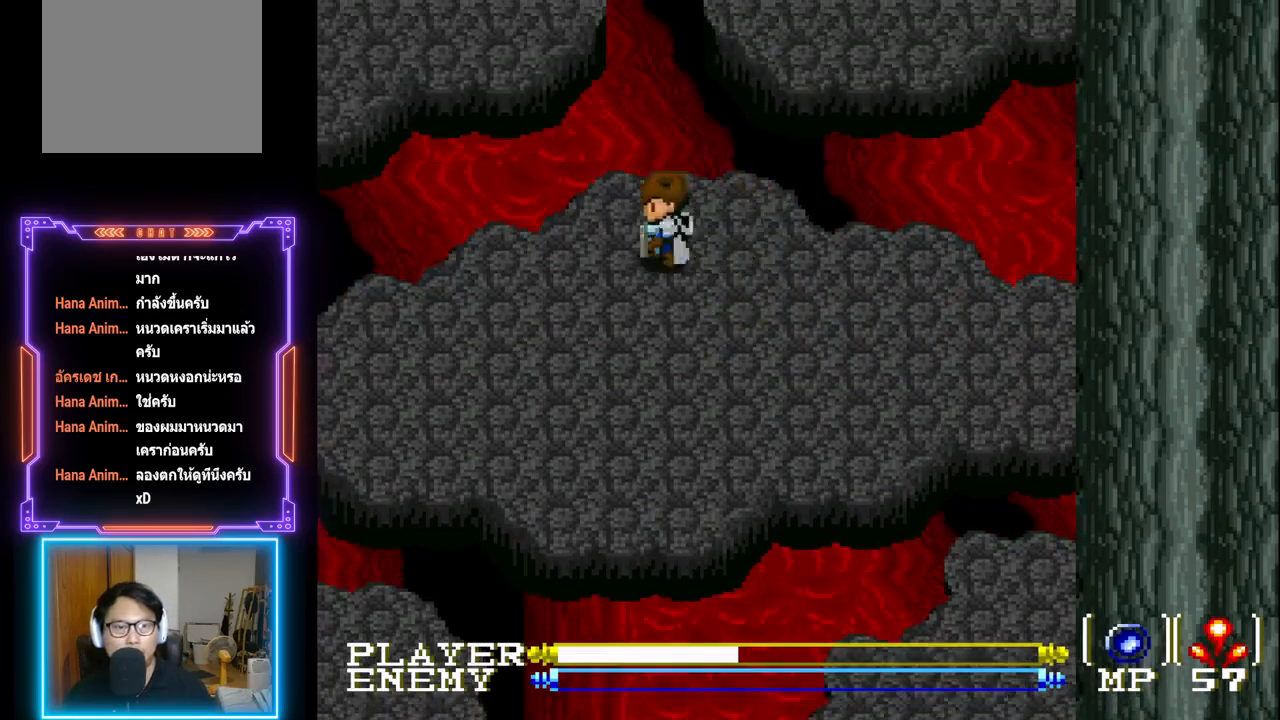
{"buttons": ["DPAD_LEFT"], "left_stick": "center", "events": [[167, "DPAD_LEFT", "down"], [183, "DPAD_DOWN", "up"]]}
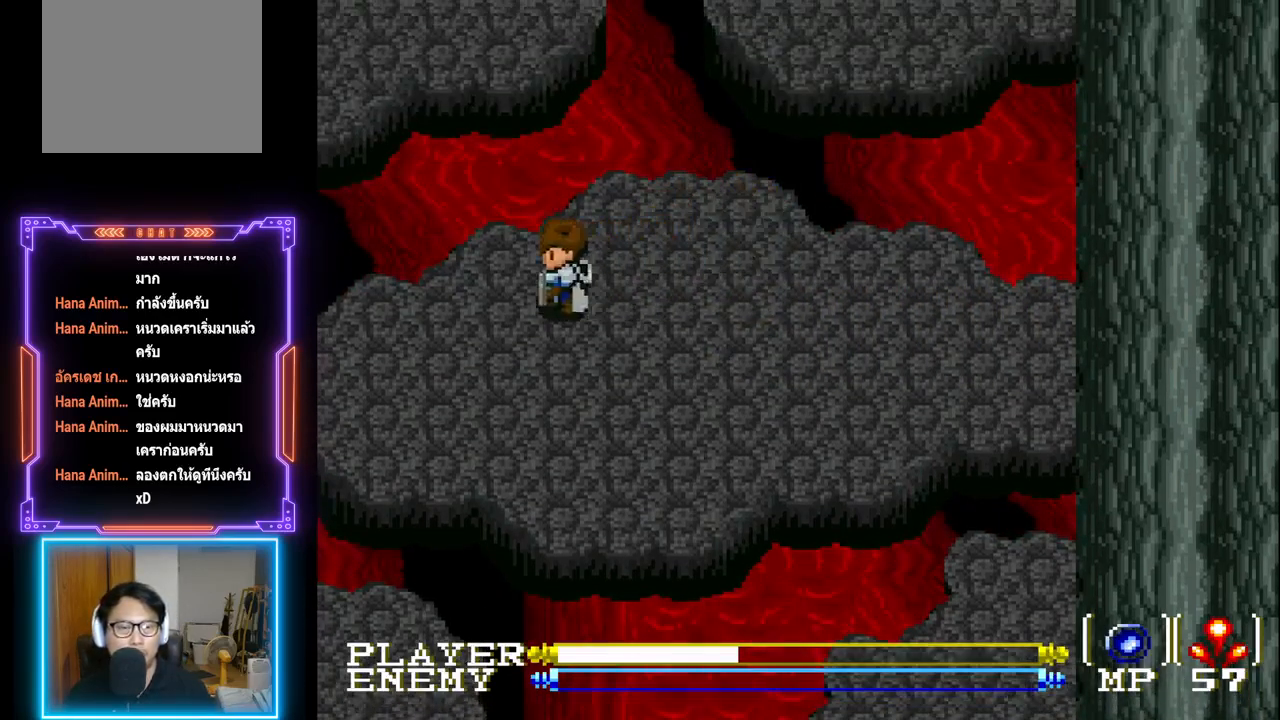
{"buttons": ["DPAD_UP"], "left_stick": "center", "events": [[167, "DPAD_LEFT", "up"], [400, "DPAD_UP", "down"]]}
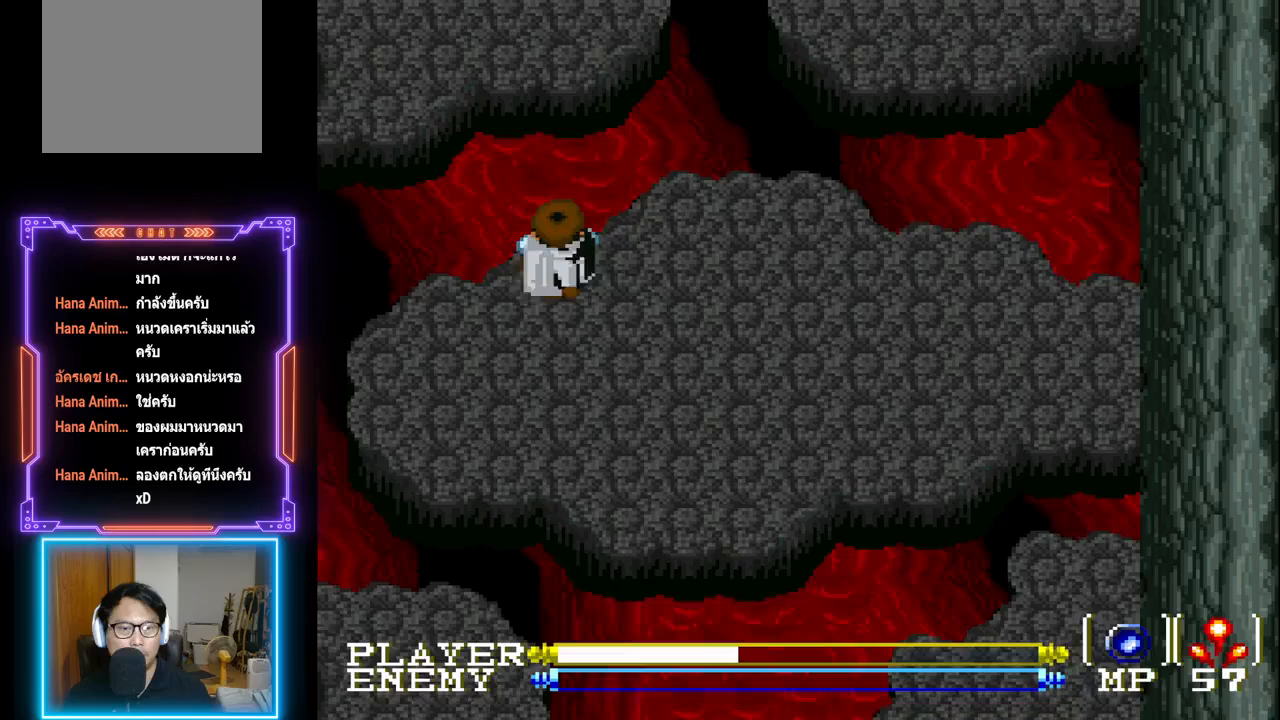
{"buttons": ["CIRCLE", "DPAD_UP"], "left_stick": "center", "events": [[50, "CIRCLE", "down"]]}
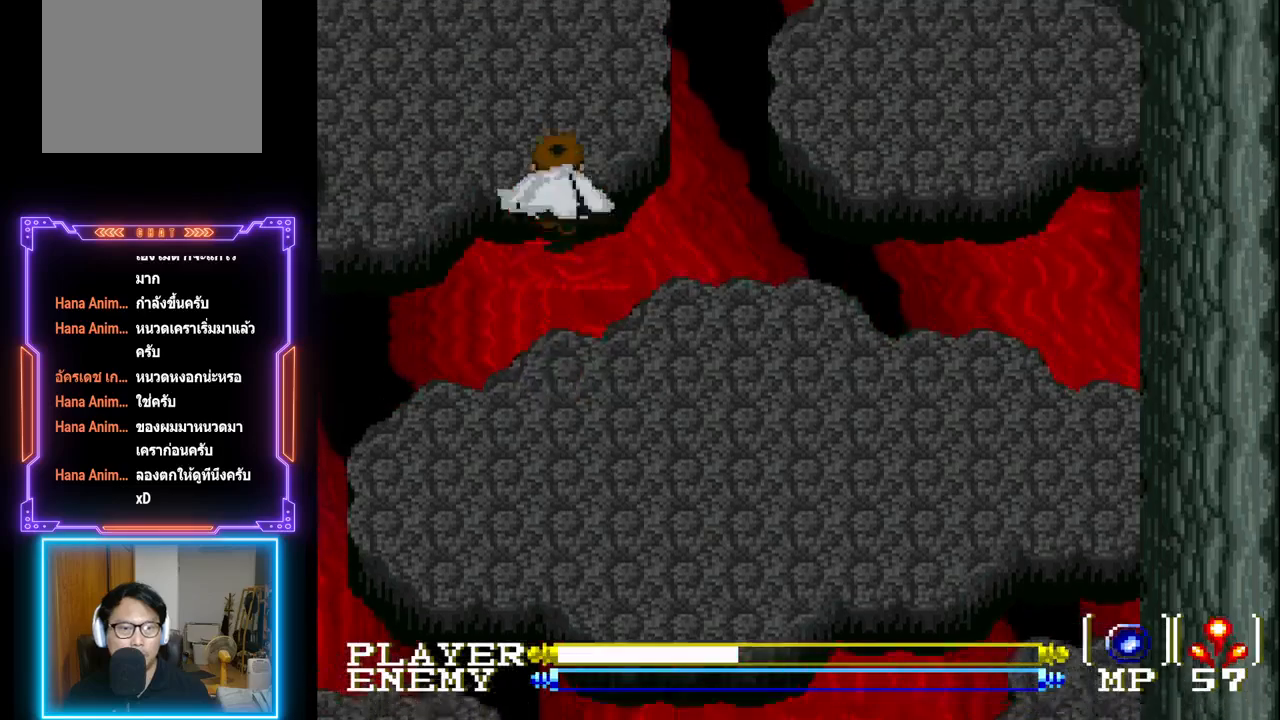
{"buttons": ["DPAD_UP"], "left_stick": "center", "events": [[383, "CIRCLE", "up"]]}
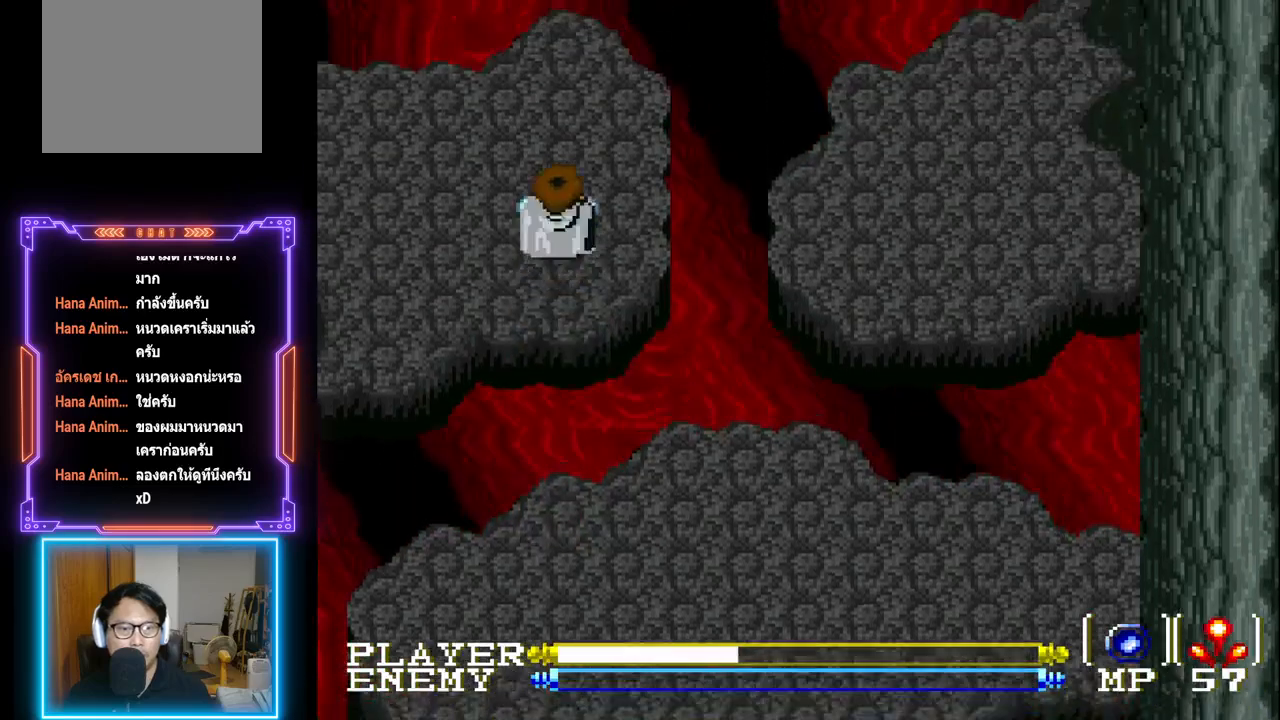
{"buttons": ["DPAD_LEFT"], "left_stick": "center", "events": [[200, "DPAD_UP", "up"], [450, "DPAD_LEFT", "down"]]}
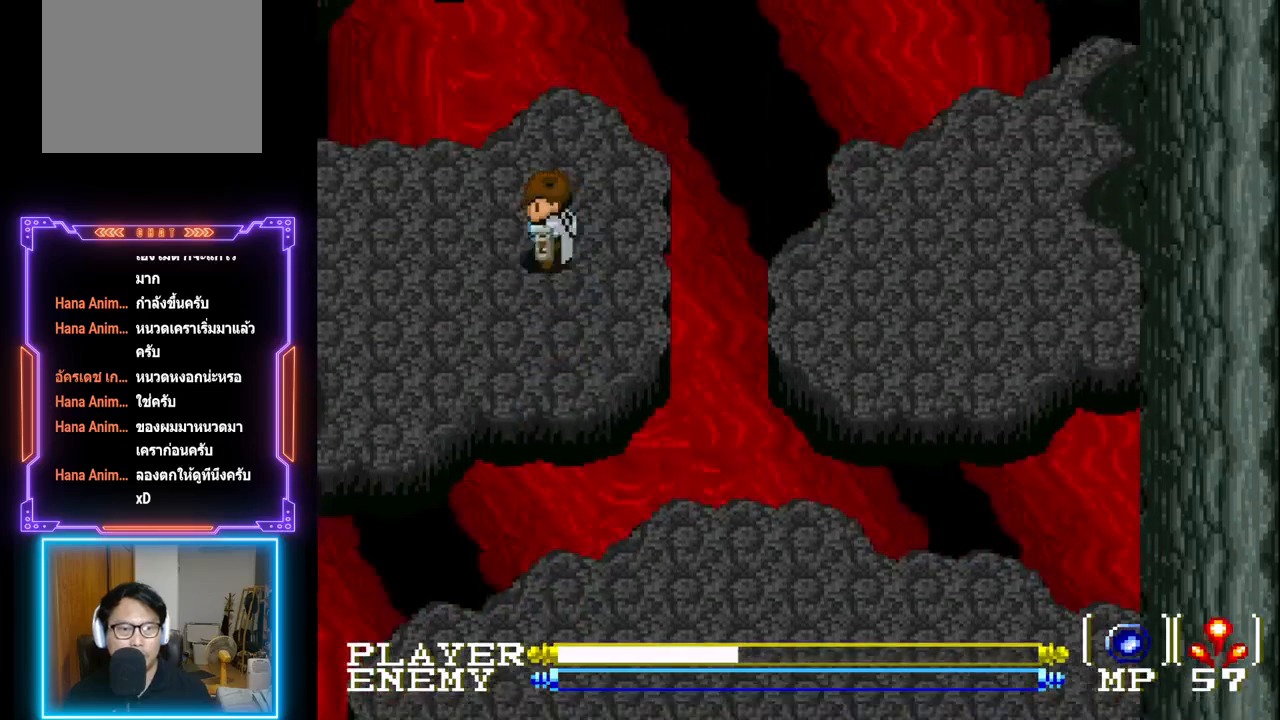
{"buttons": [], "left_stick": "center", "events": [[500, "DPAD_LEFT", "up"]]}
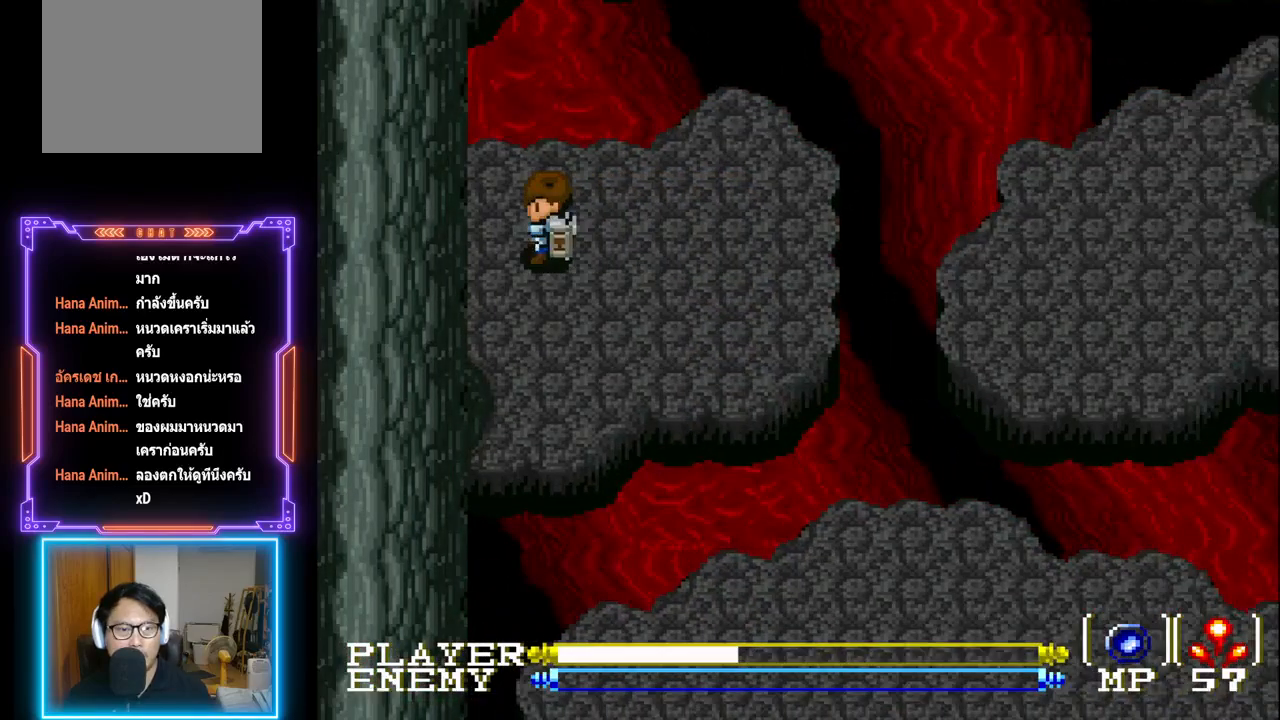
{"buttons": ["DPAD_RIGHT"], "left_stick": "center", "events": [[133, "DPAD_RIGHT", "down"]]}
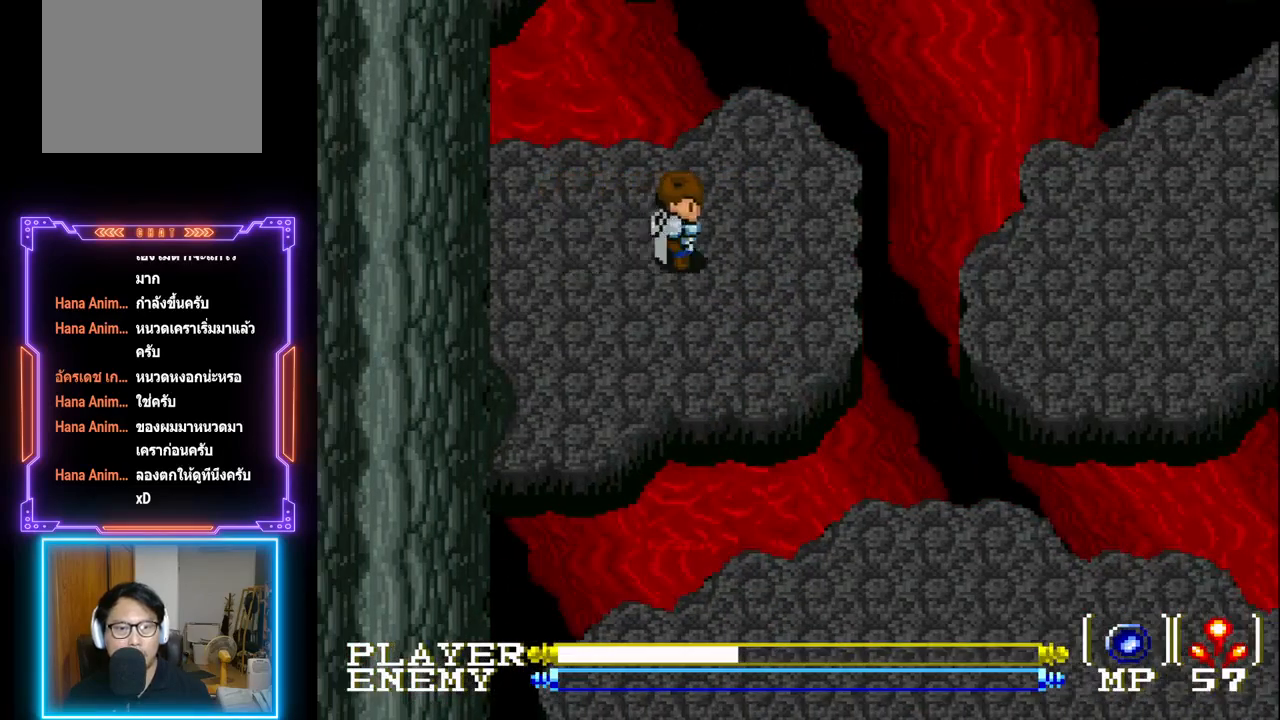
{"buttons": [], "left_stick": "center", "events": [[100, "DPAD_RIGHT", "up"], [150, "DPAD_UP", "down"], [367, "DPAD_UP", "up"]]}
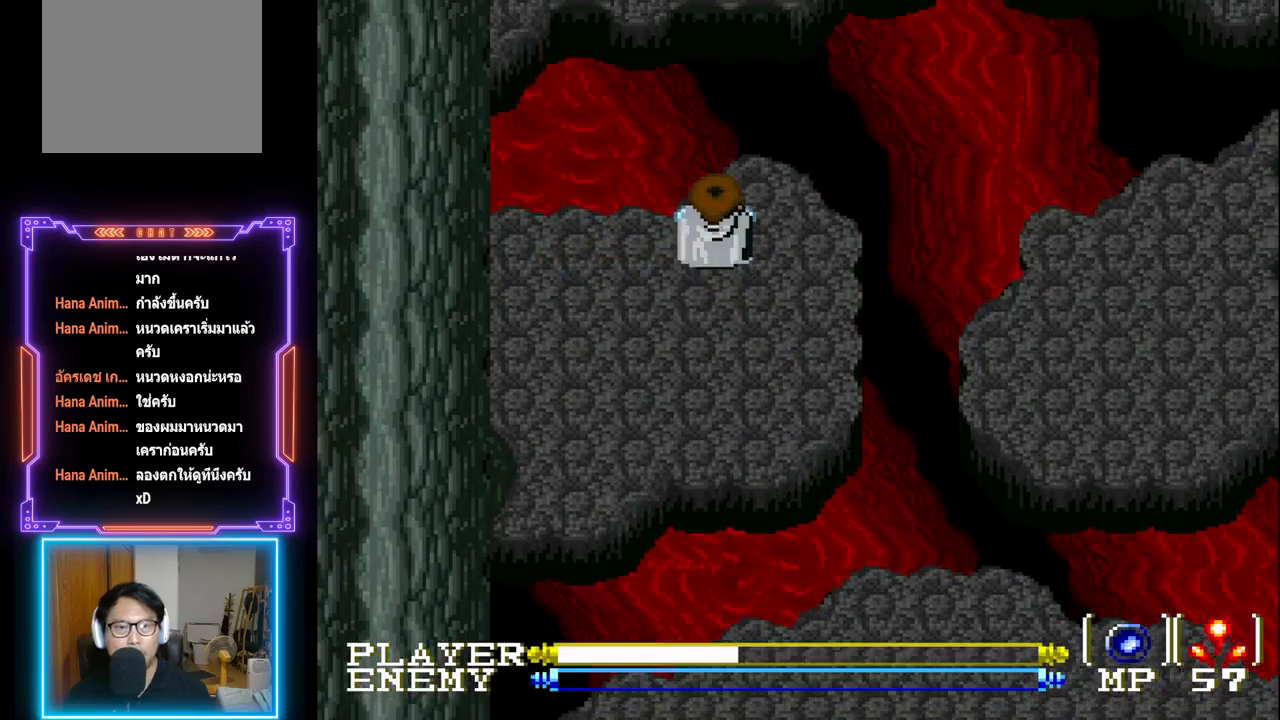
{"buttons": [], "left_stick": "center", "events": [[150, "DPAD_DOWN", "down"], [450, "DPAD_DOWN", "up"]]}
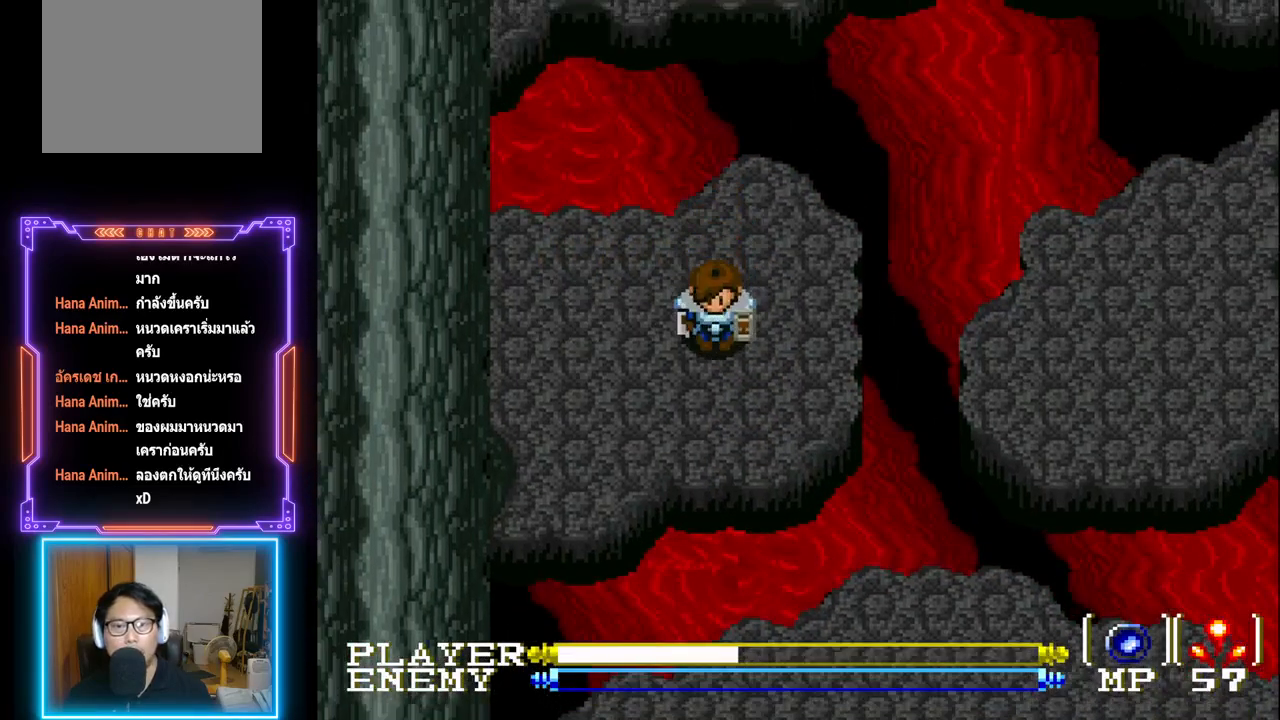
{"buttons": ["CIRCLE", "DPAD_RIGHT"], "left_stick": "center", "events": [[217, "DPAD_RIGHT", "down"], [450, "CIRCLE", "down"]]}
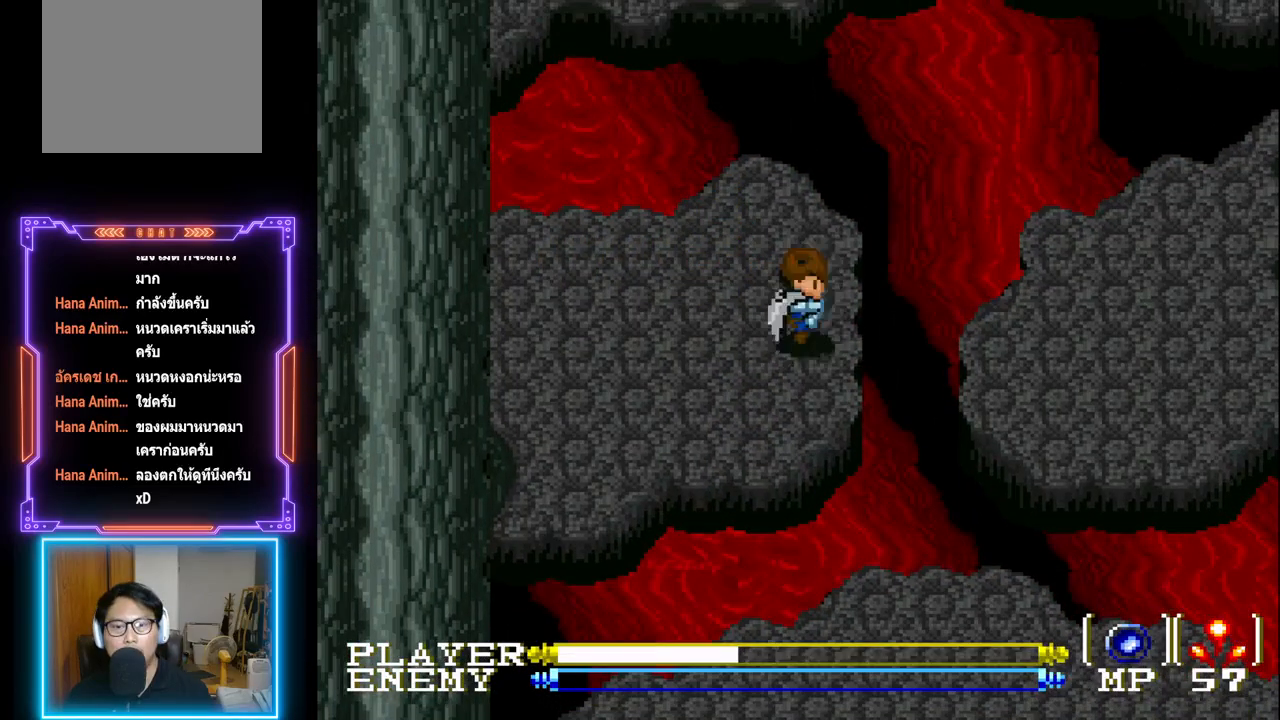
{"buttons": ["CIRCLE", "DPAD_RIGHT"], "left_stick": "center", "events": []}
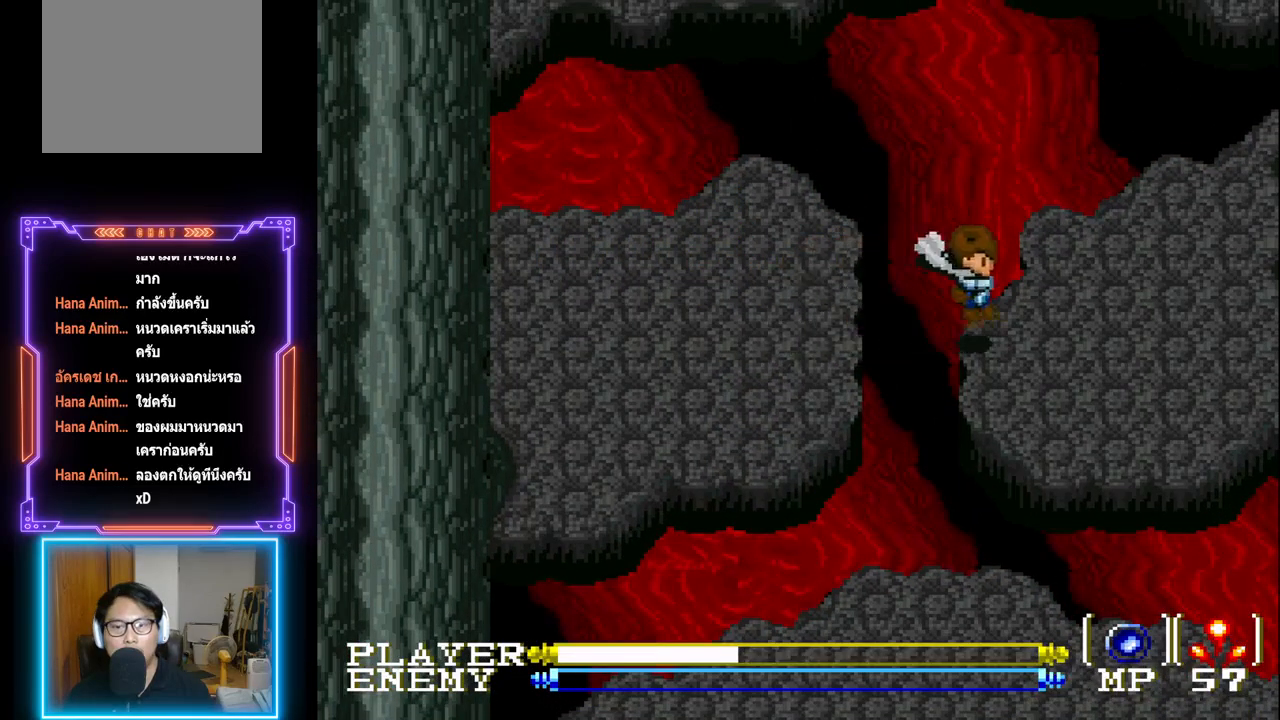
{"buttons": ["DPAD_RIGHT"], "left_stick": "center", "events": [[100, "CIRCLE", "up"]]}
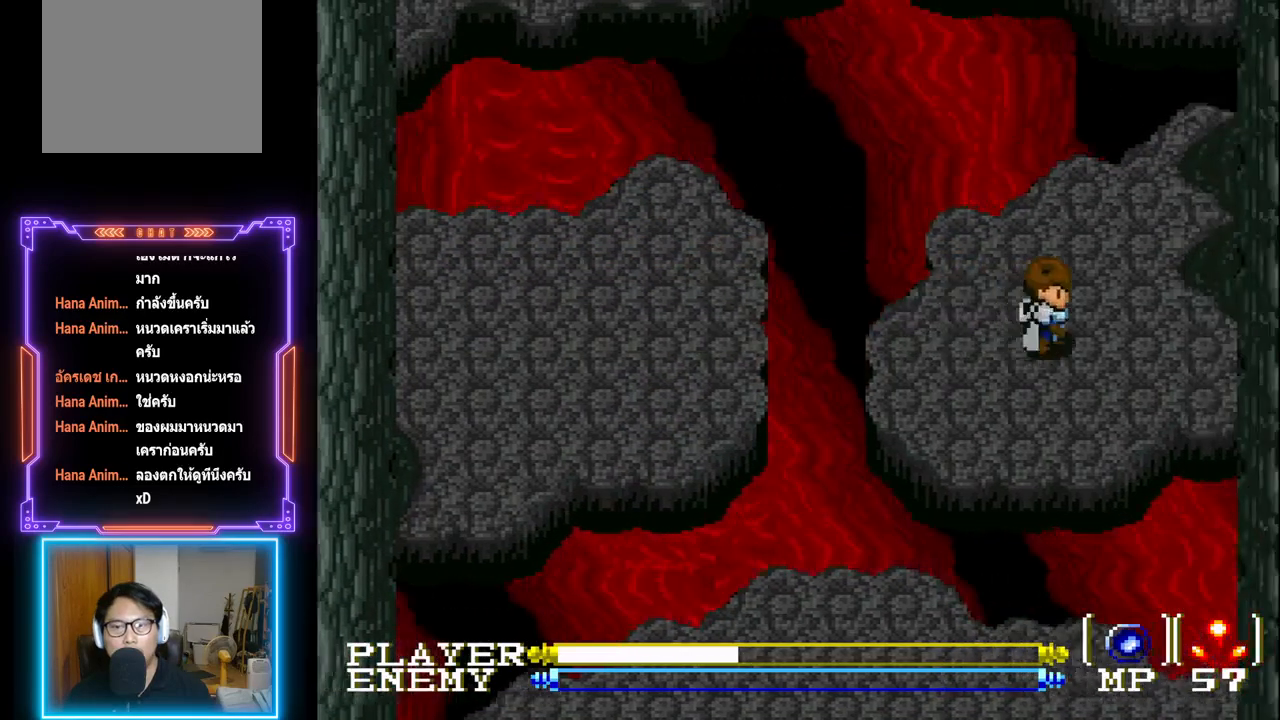
{"buttons": ["DPAD_RIGHT"], "left_stick": "center", "events": [[67, "DPAD_UP", "down"], [100, "DPAD_RIGHT", "up"], [367, "DPAD_RIGHT", "down"], [367, "DPAD_UP", "up"]]}
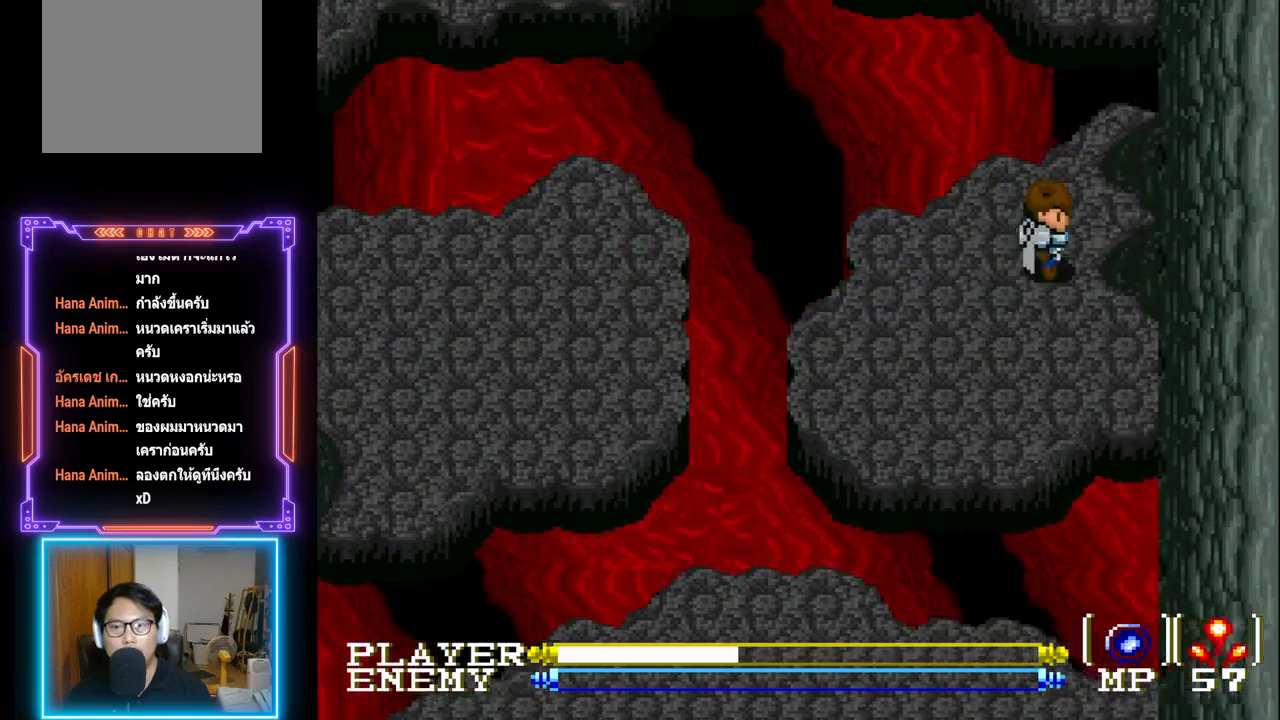
{"buttons": [], "left_stick": "center", "events": [[67, "DPAD_RIGHT", "up"]]}
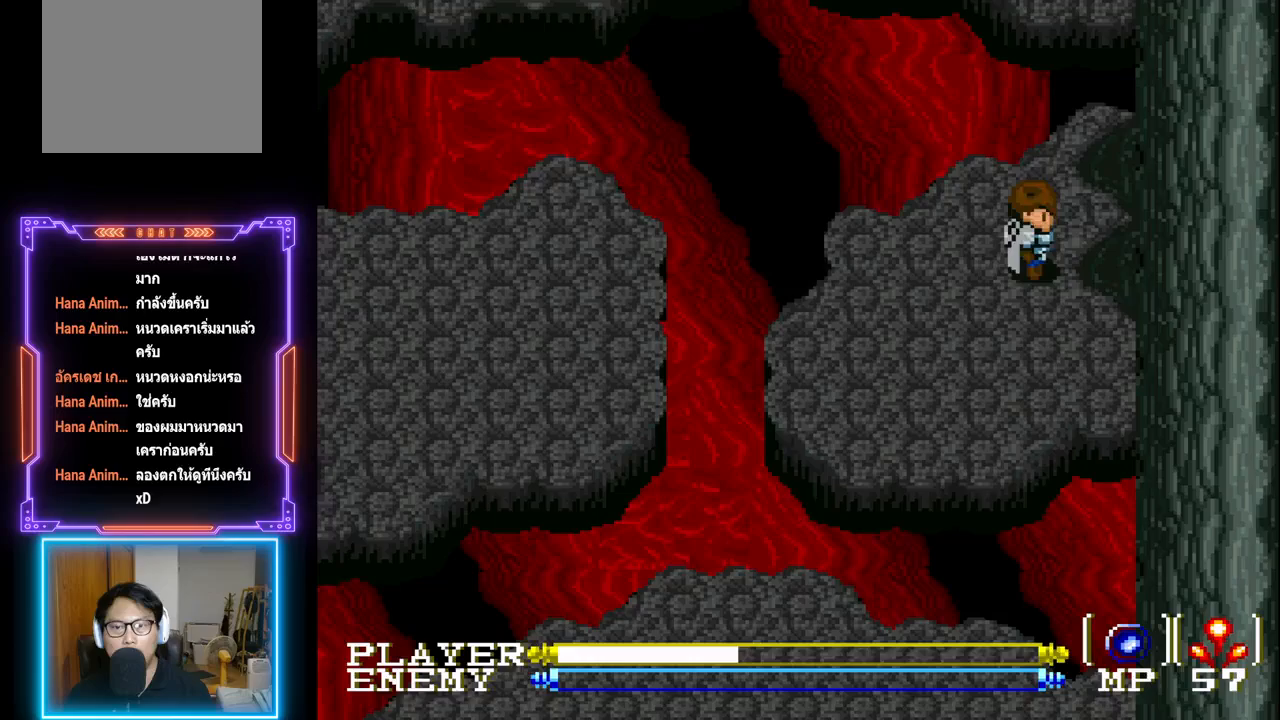
{"buttons": ["CIRCLE", "DPAD_UP"], "left_stick": "center", "events": [[100, "DPAD_UP", "down"], [383, "CIRCLE", "down"]]}
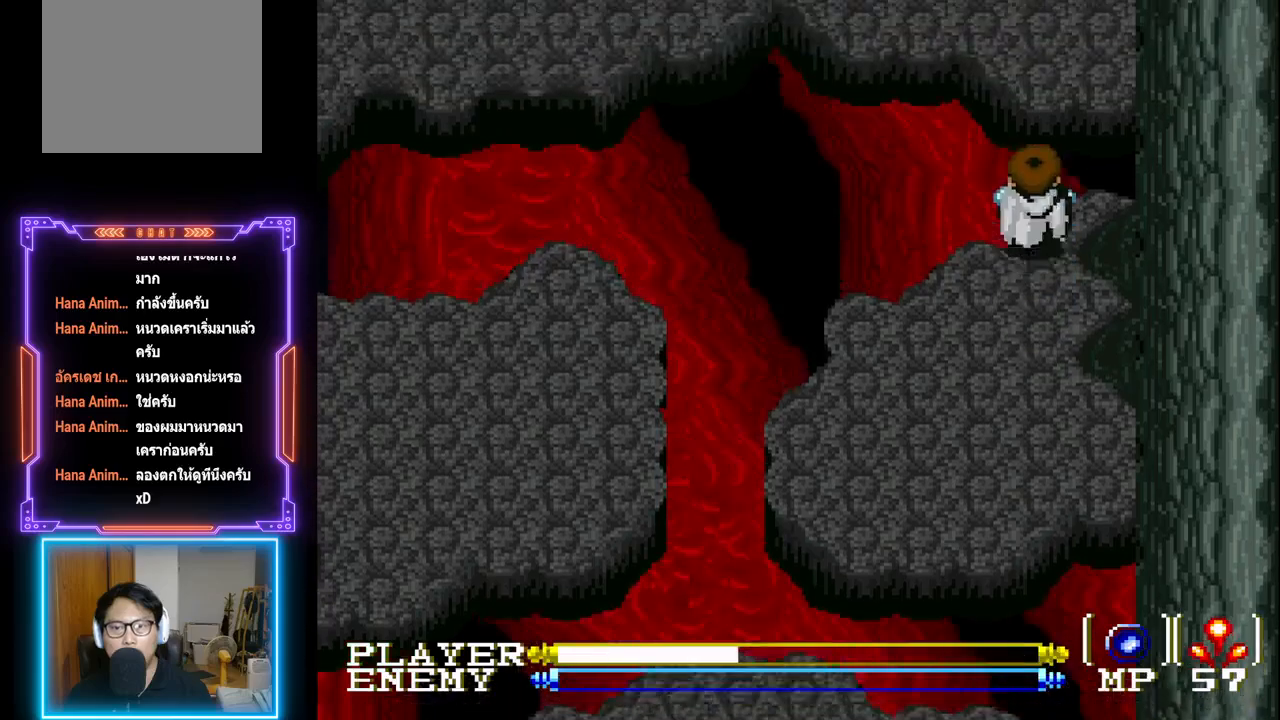
{"buttons": ["CIRCLE", "DPAD_UP"], "left_stick": "center", "events": []}
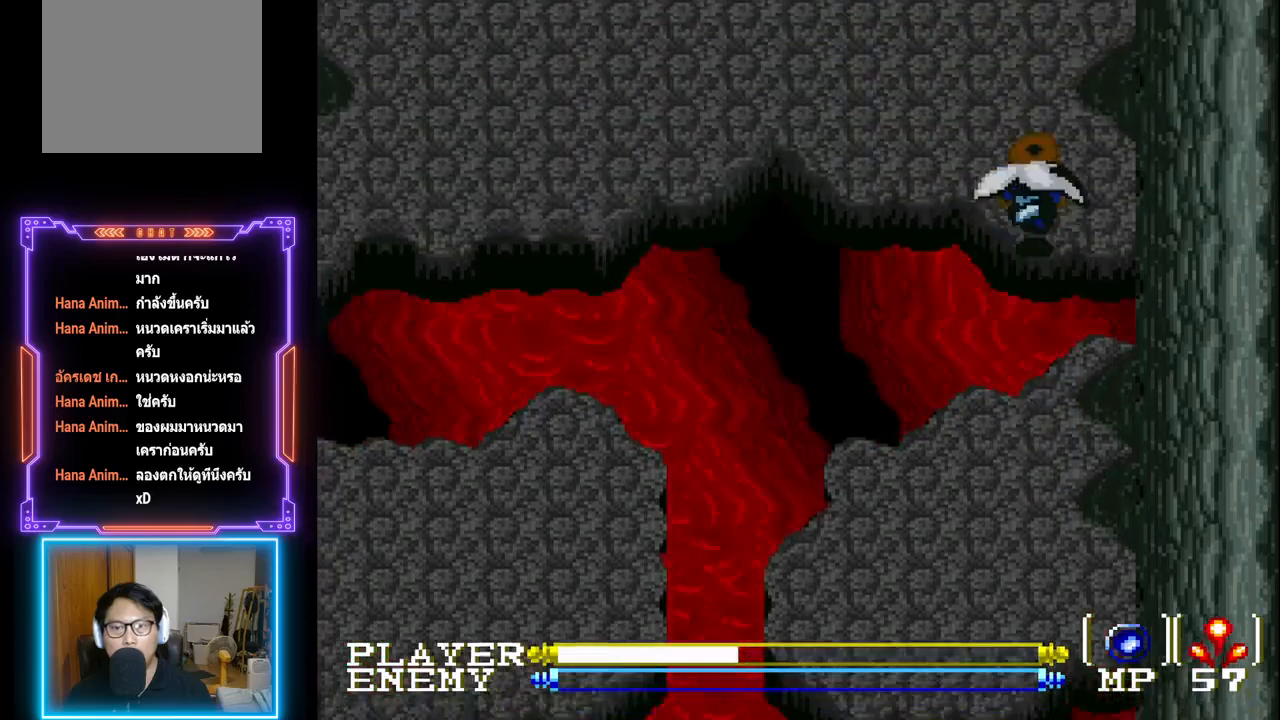
{"buttons": ["DPAD_UP"], "left_stick": "center", "events": [[150, "CIRCLE", "up"]]}
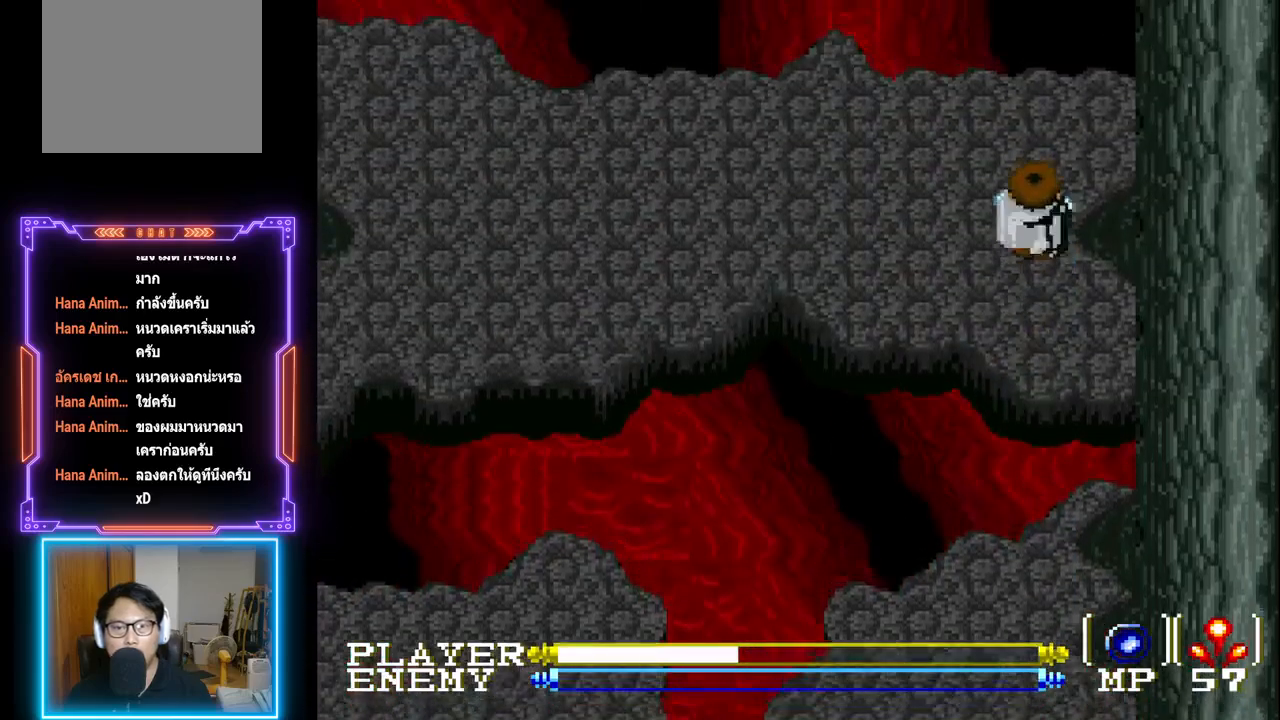
{"buttons": ["DPAD_LEFT"], "left_stick": "center", "events": [[217, "DPAD_UP", "up"], [250, "DPAD_LEFT", "down"]]}
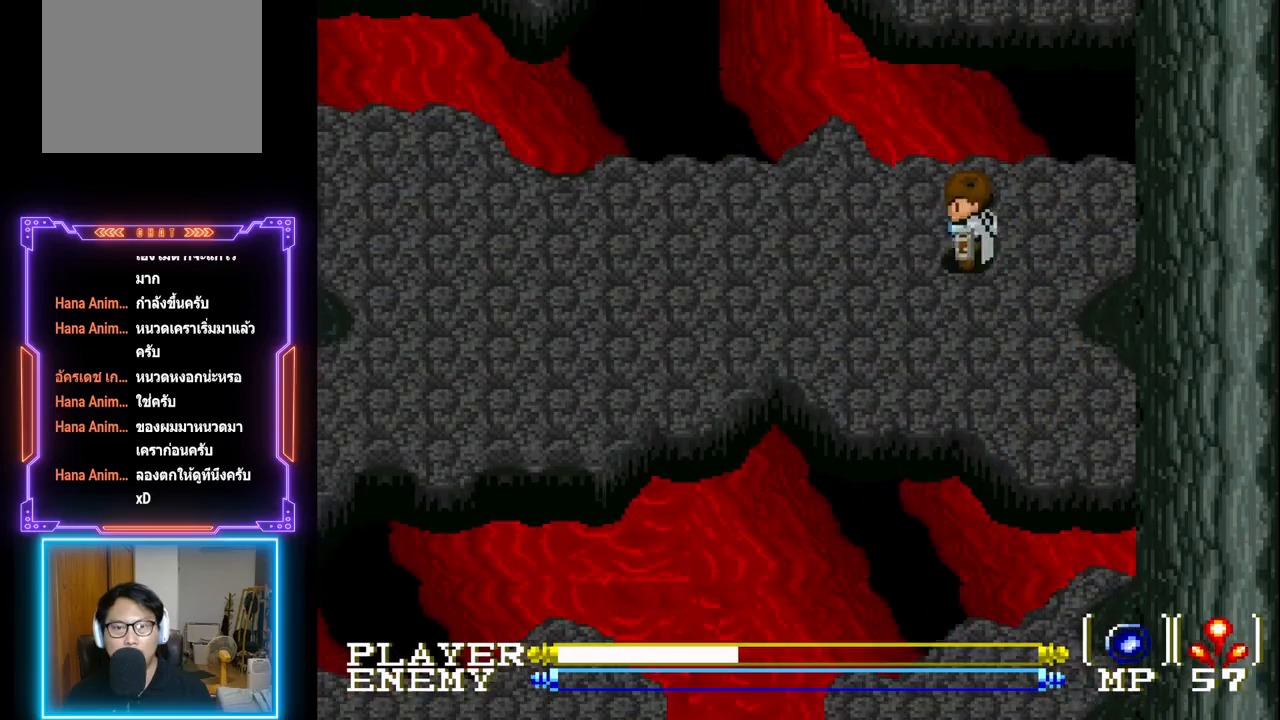
{"buttons": ["DPAD_LEFT"], "left_stick": "center", "events": []}
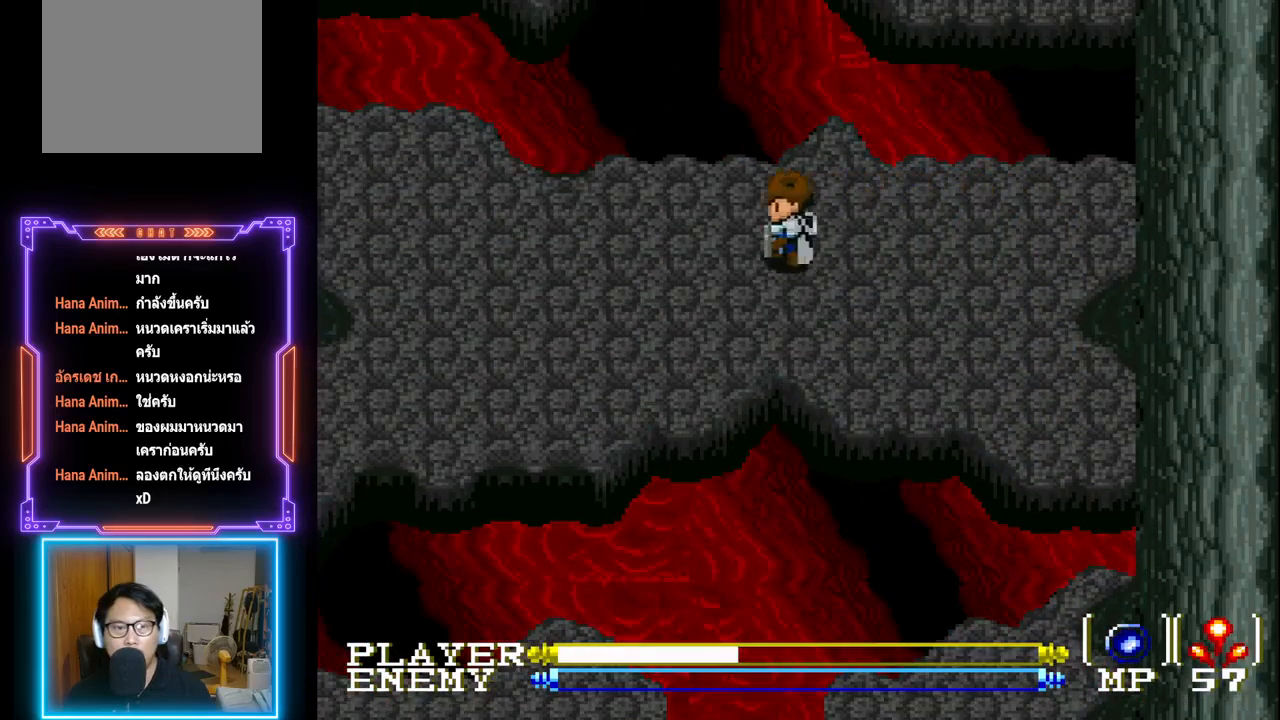
{"buttons": ["DPAD_LEFT"], "left_stick": "center", "events": []}
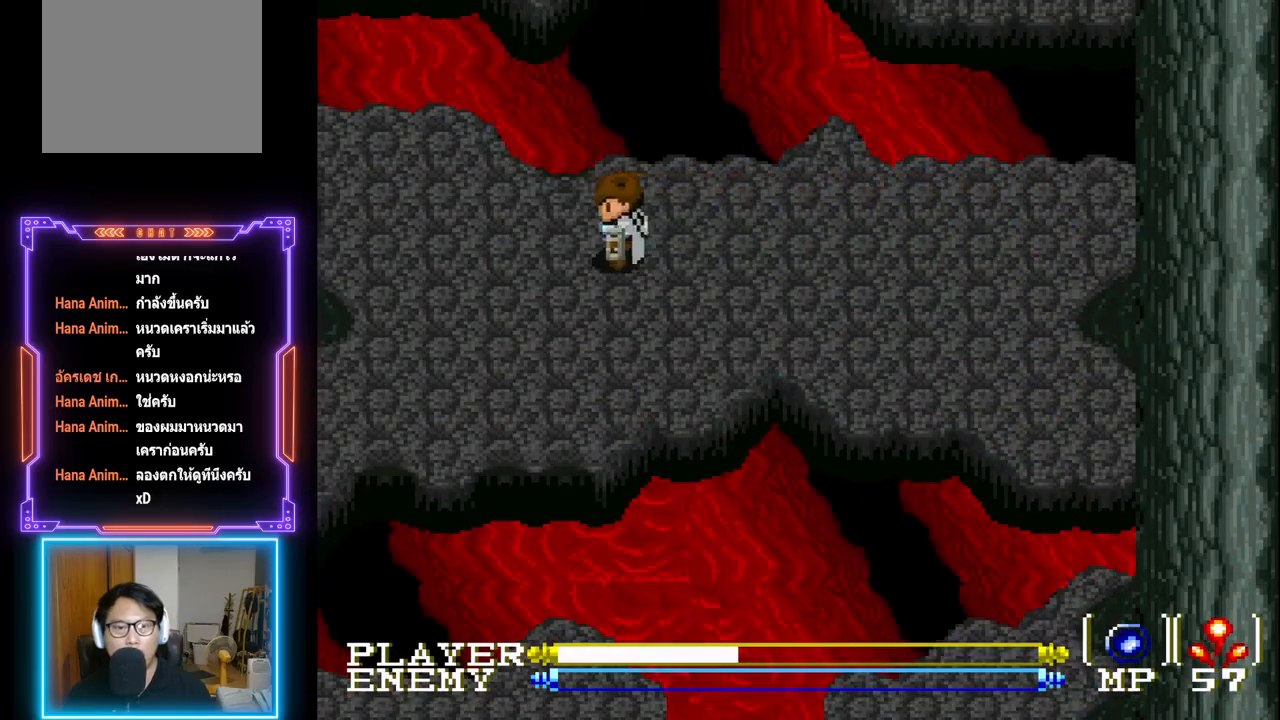
{"buttons": ["DPAD_LEFT"], "left_stick": "center", "events": []}
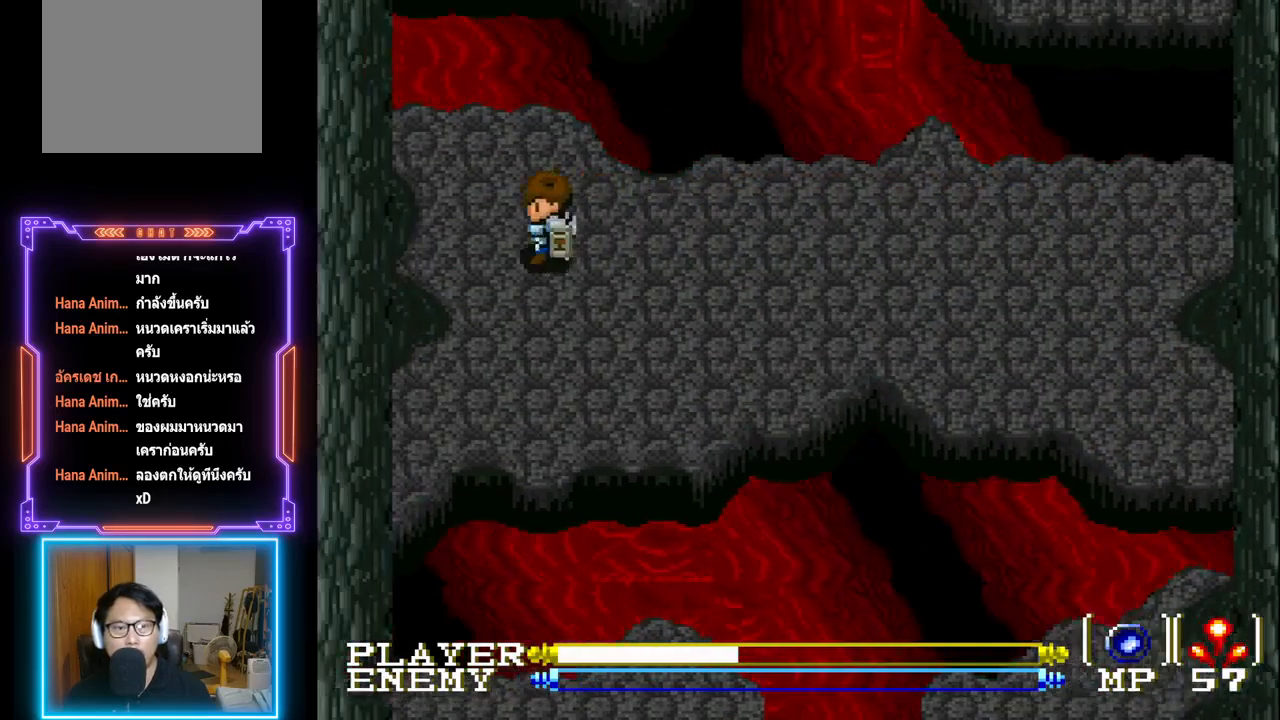
{"buttons": ["DPAD_UP"], "left_stick": "center", "events": [[117, "DPAD_LEFT", "up"], [467, "DPAD_UP", "down"]]}
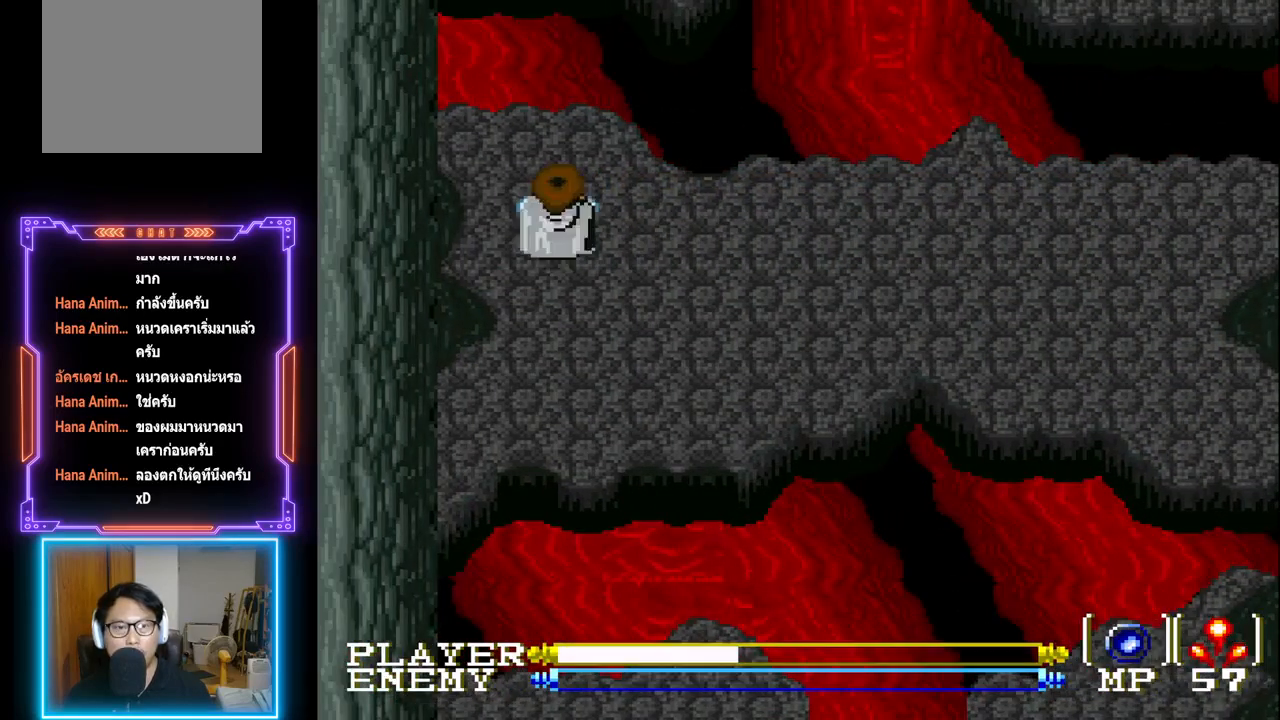
{"buttons": [], "left_stick": "center", "events": [[200, "DPAD_UP", "up"]]}